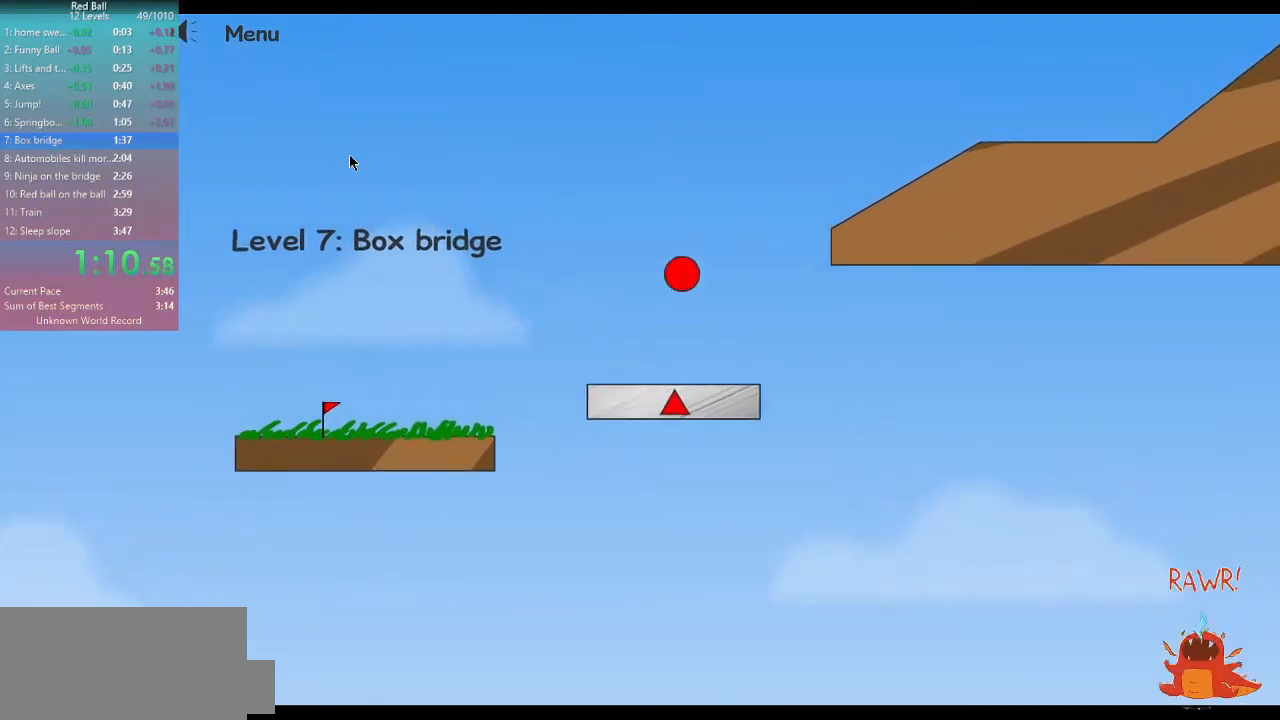
Gameplay with keyboard; each line is a JSON object with the keys held at the frame after it. "events" lists presses ("down") and releases ("up") of "a", "d", "escape", "p", "r", "s" and "w" between this image and that frame as [ms after this image, input, new state], when the widget could be followed in between. No other keys are recorded. Mouse input is not recorded.
{"keys": ["d", "w"], "events": []}
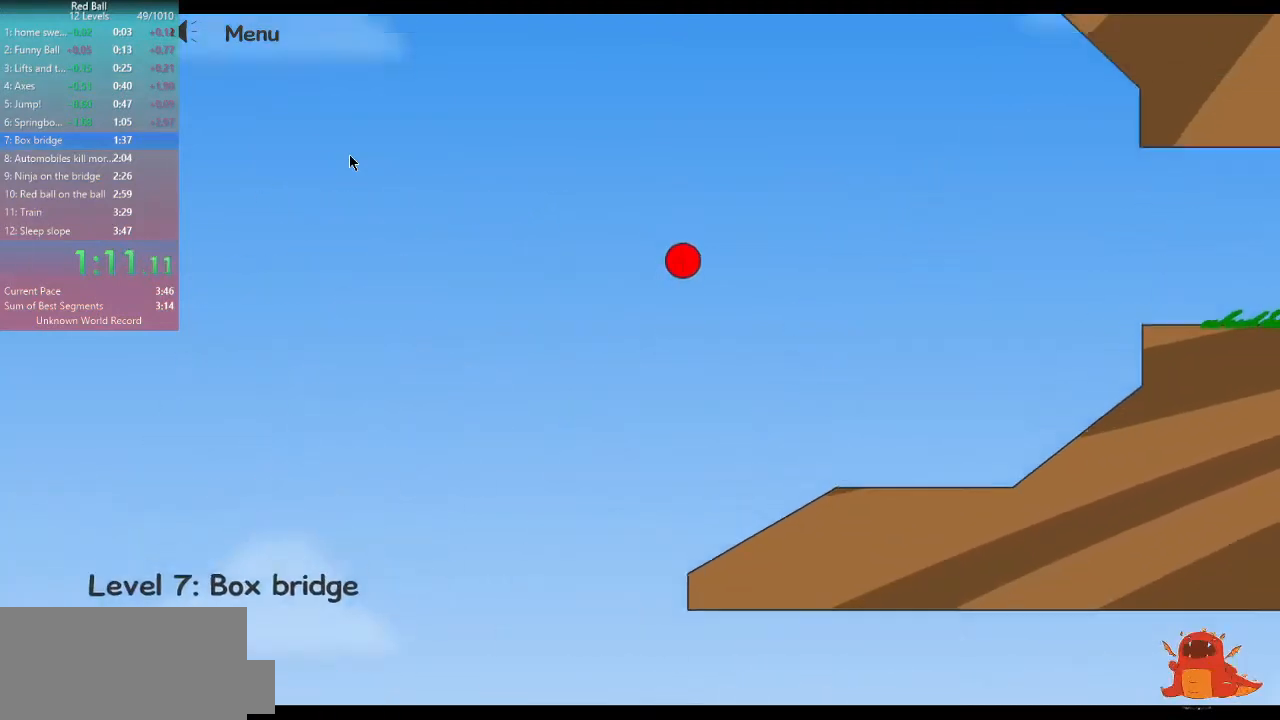
{"keys": ["d", "w"], "events": []}
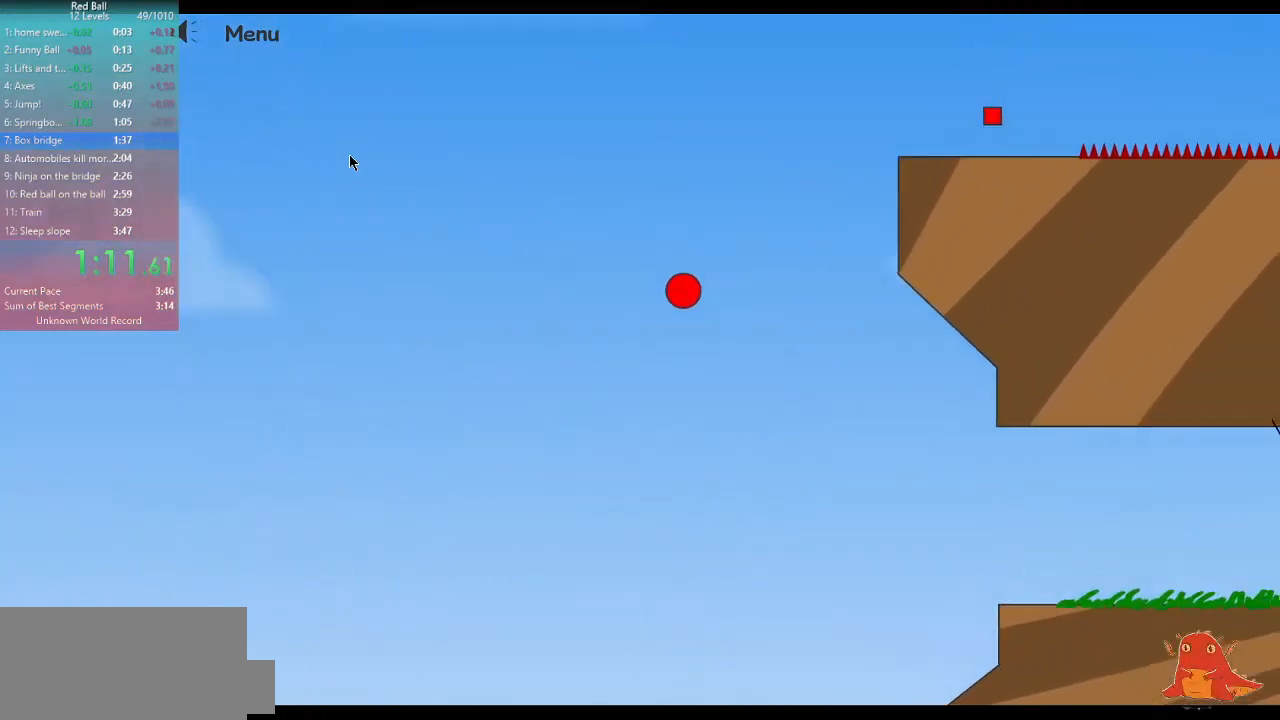
{"keys": ["d", "w"], "events": []}
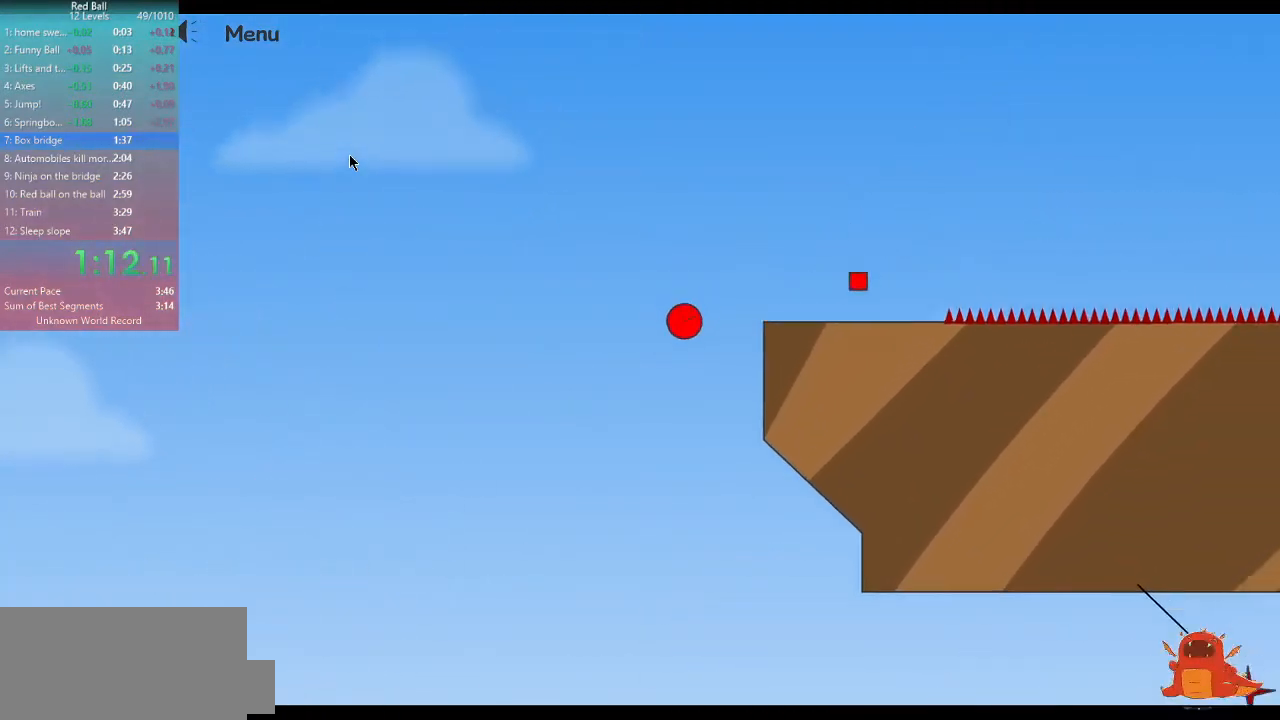
{"keys": ["d", "w"], "events": []}
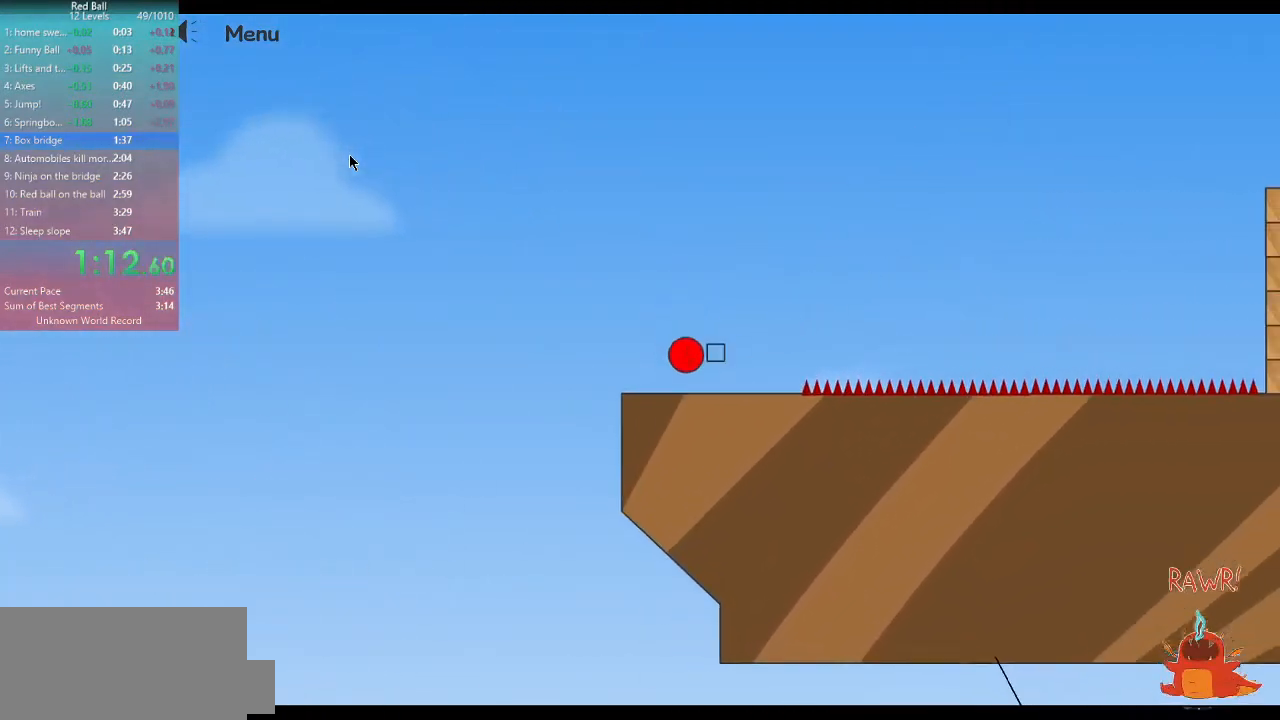
{"keys": ["d"], "events": [[367, "w", "up"]]}
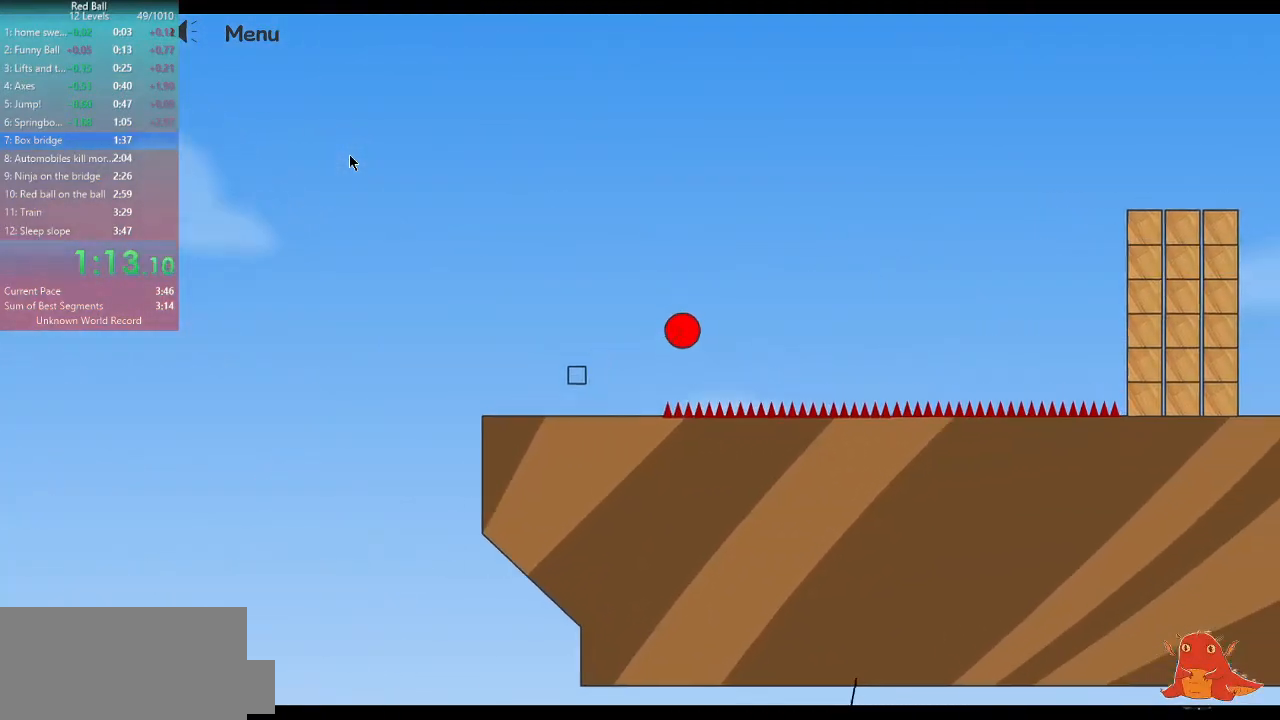
{"keys": ["d"], "events": []}
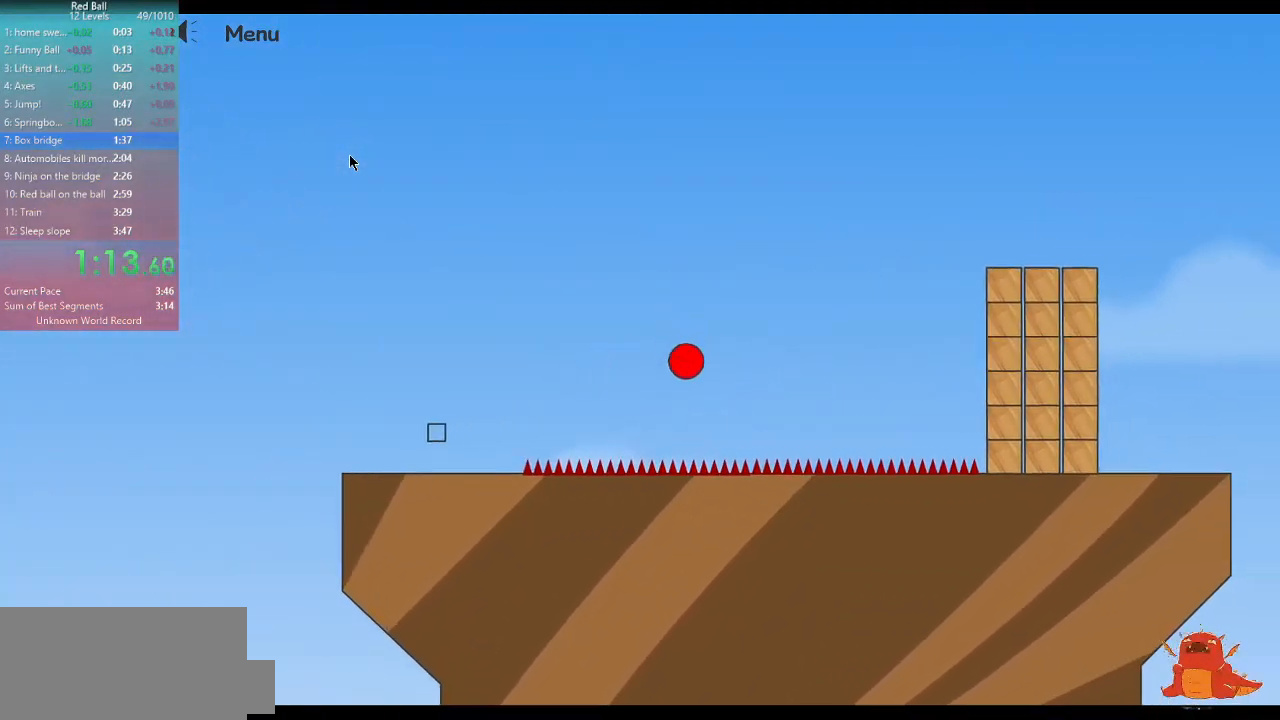
{"keys": ["d", "w"], "events": [[267, "w", "down"]]}
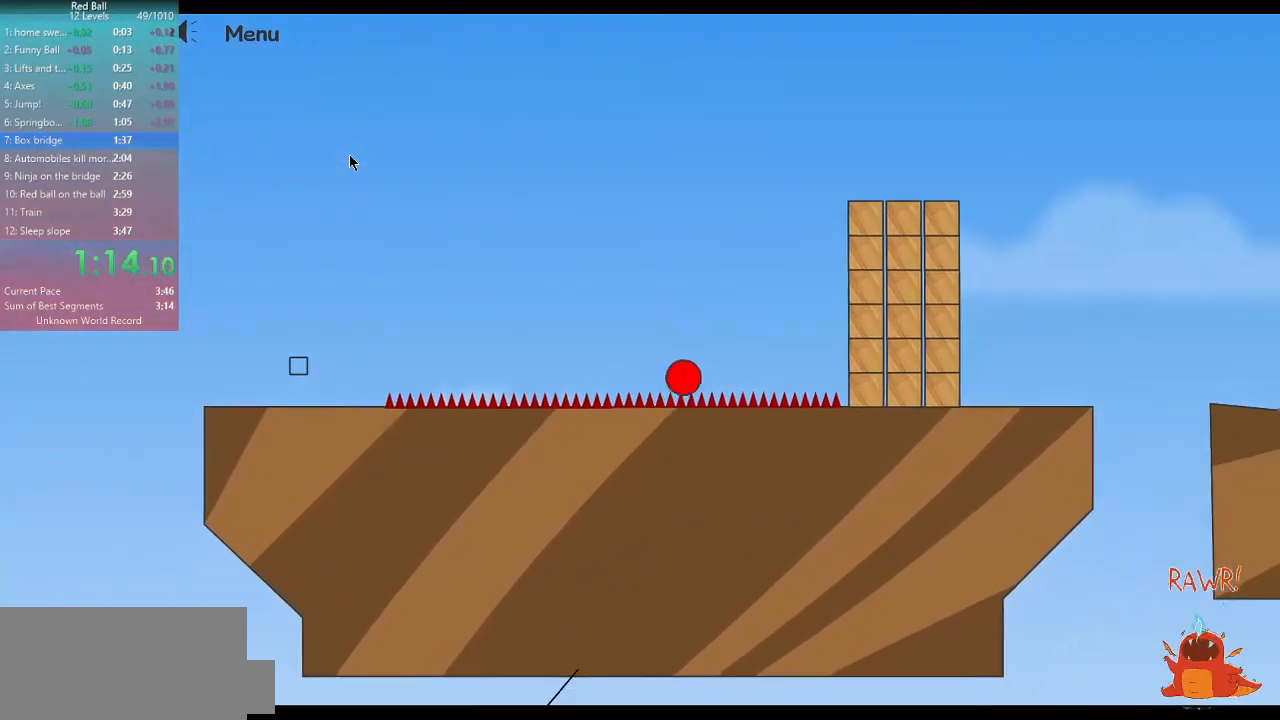
{"keys": ["d", "w"], "events": []}
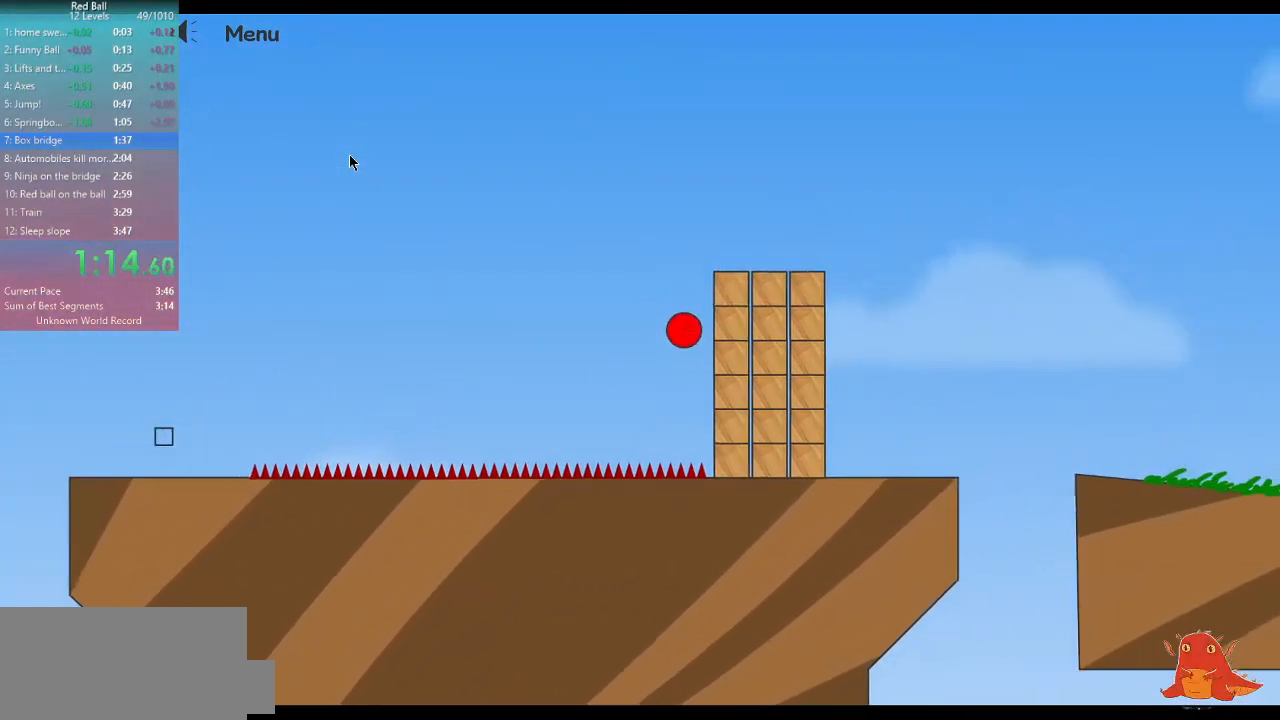
{"keys": ["d", "w"], "events": []}
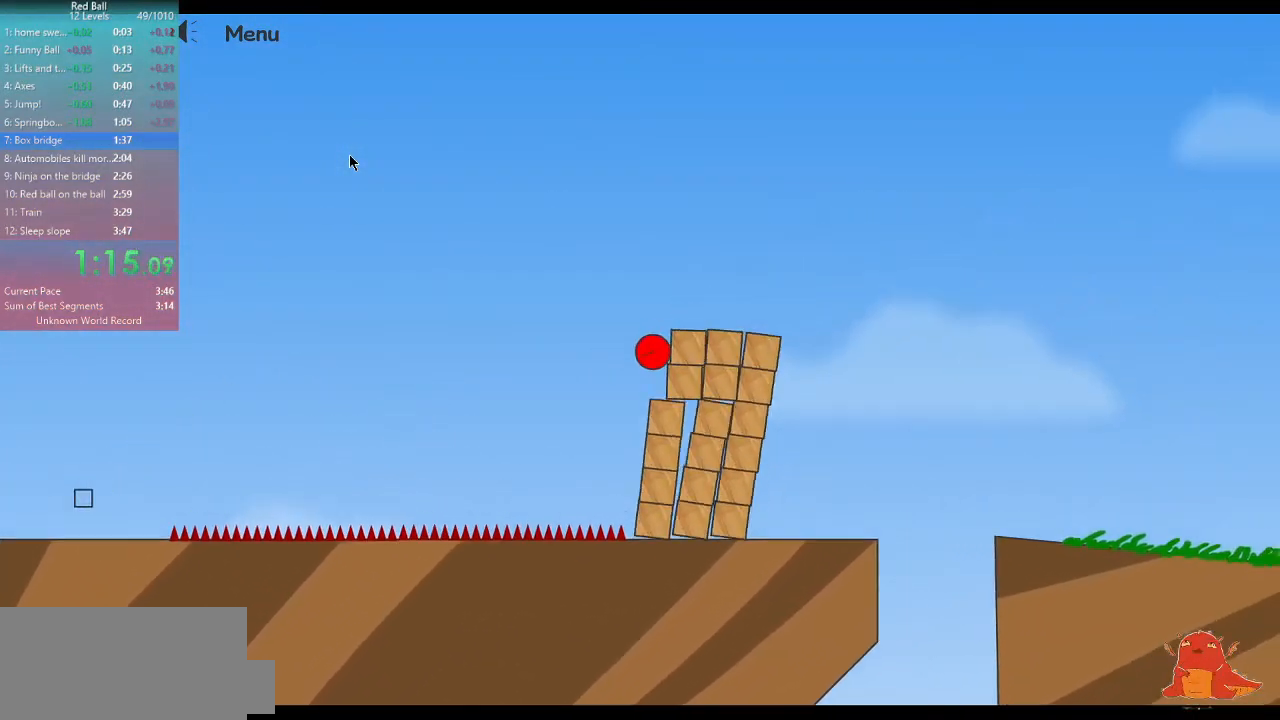
{"keys": ["d"], "events": [[33, "w", "up"]]}
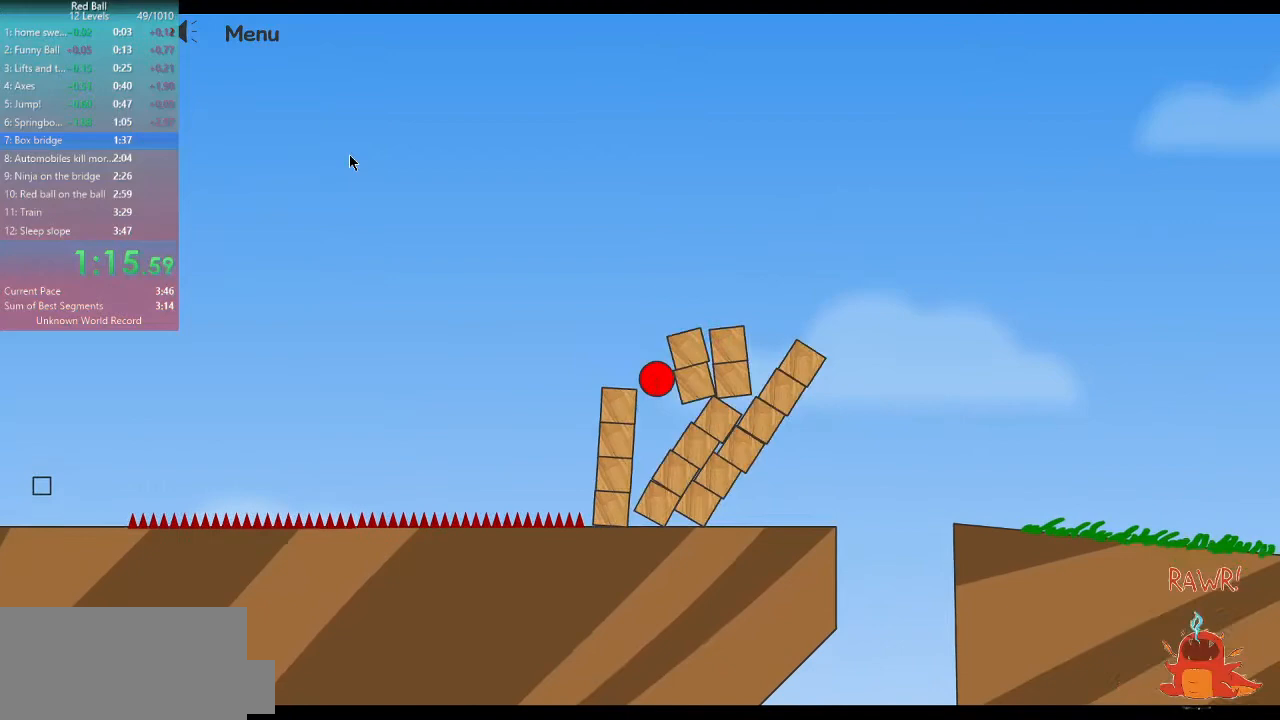
{"keys": ["d"], "events": []}
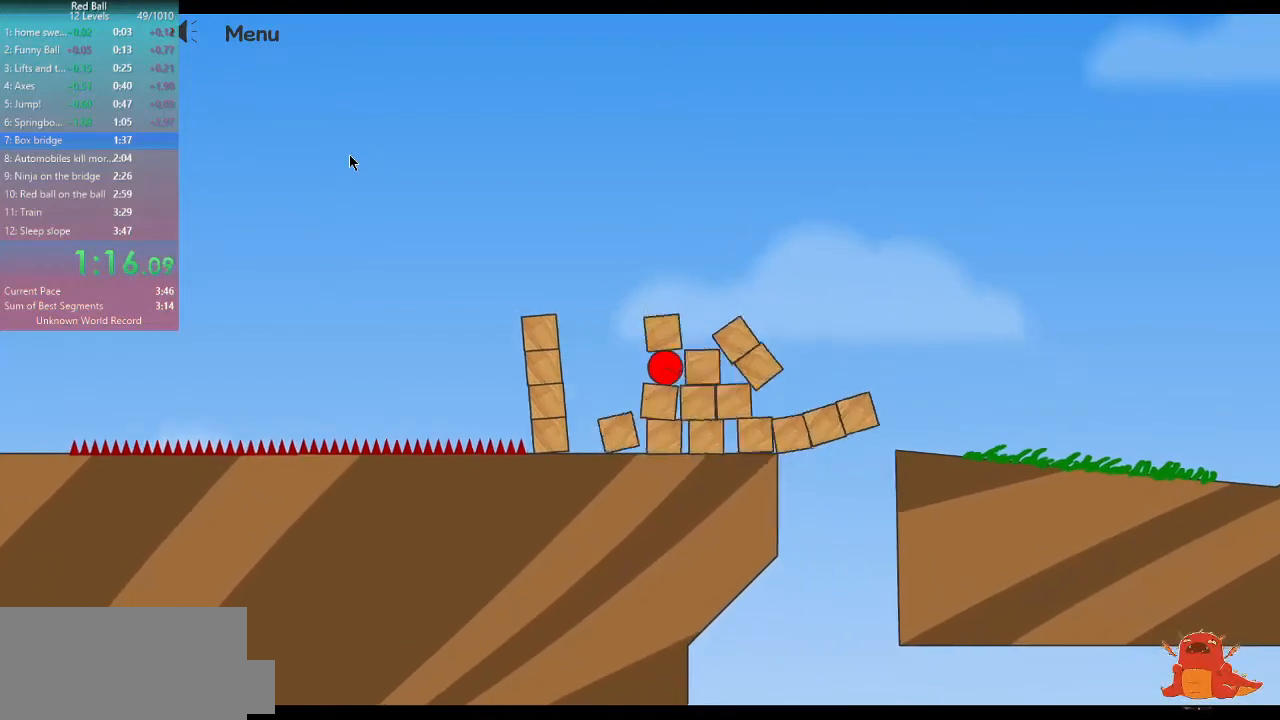
{"keys": ["d"], "events": [[267, "w", "down"], [500, "w", "up"]]}
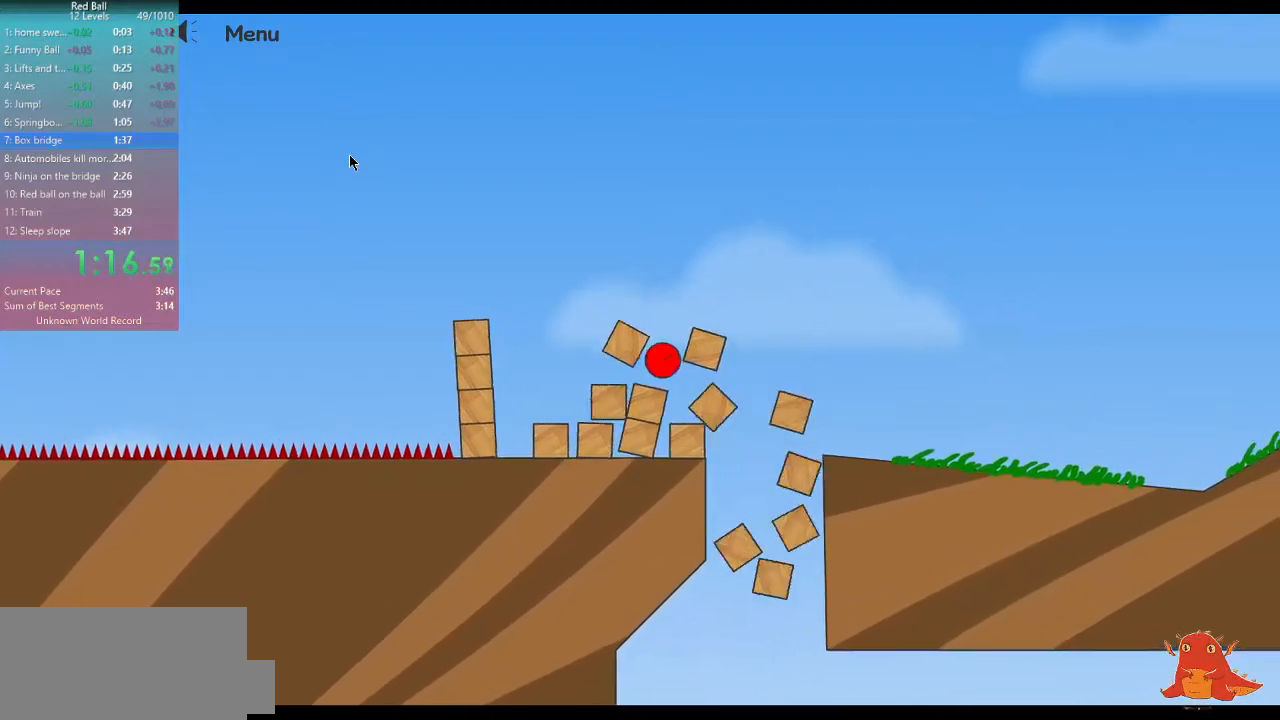
{"keys": ["d", "w"], "events": [[67, "w", "down"]]}
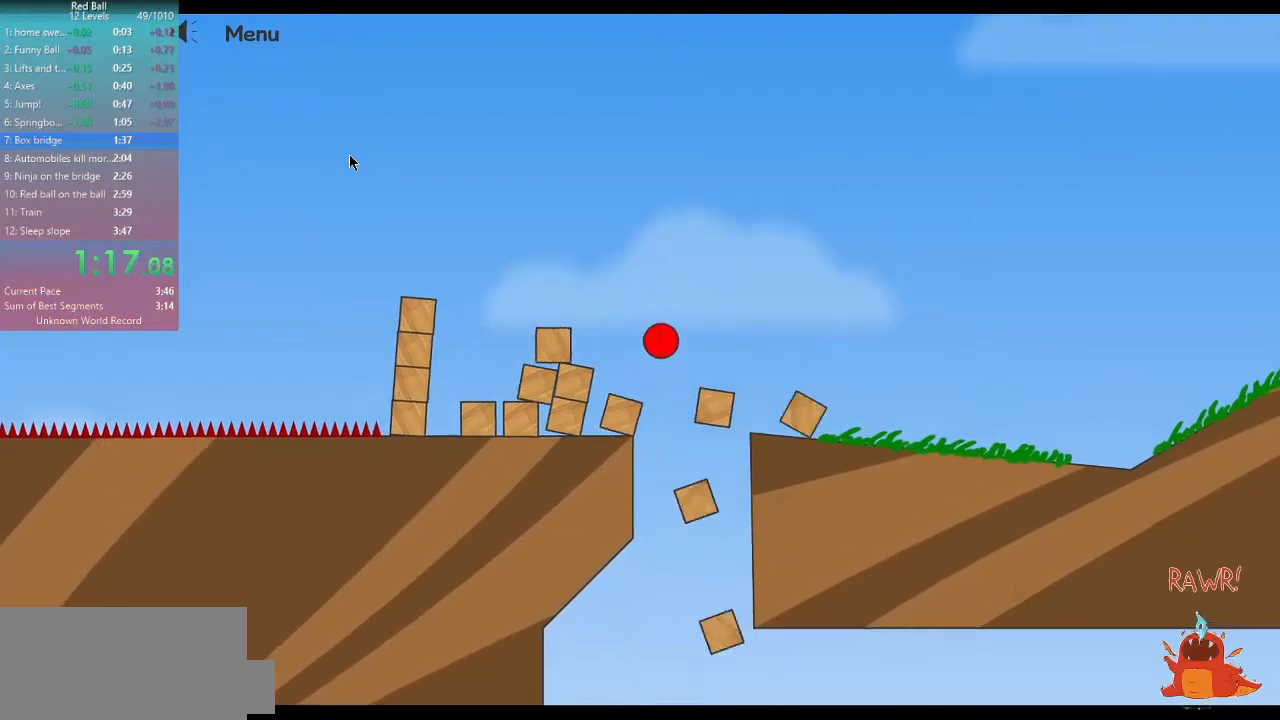
{"keys": ["d", "w"], "events": []}
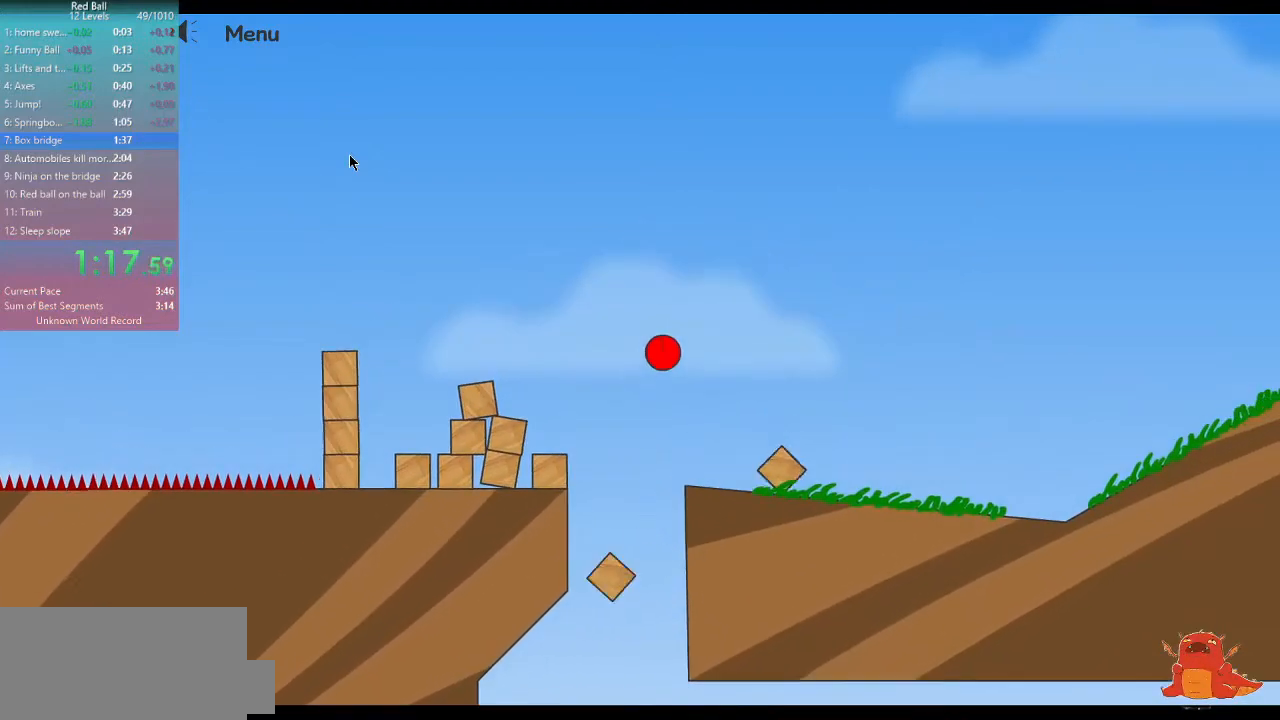
{"keys": ["d"], "events": [[33, "w", "up"]]}
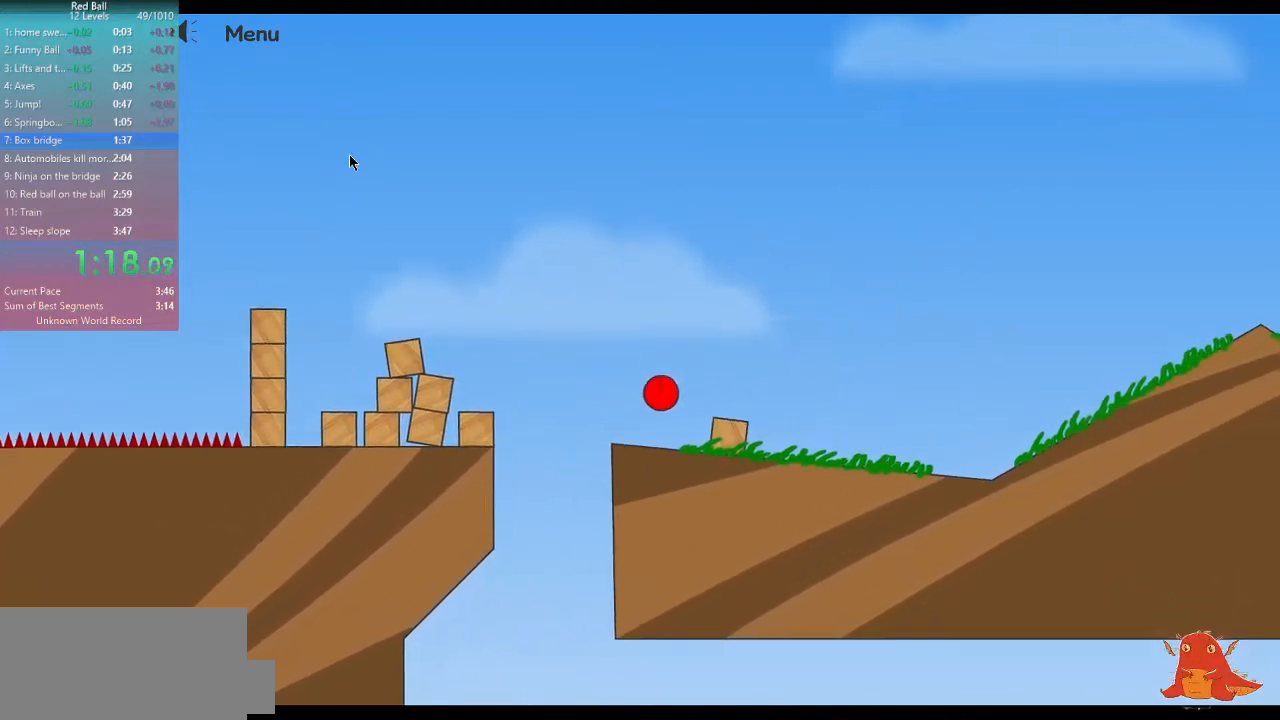
{"keys": ["d"], "events": [[133, "w", "down"], [333, "w", "up"]]}
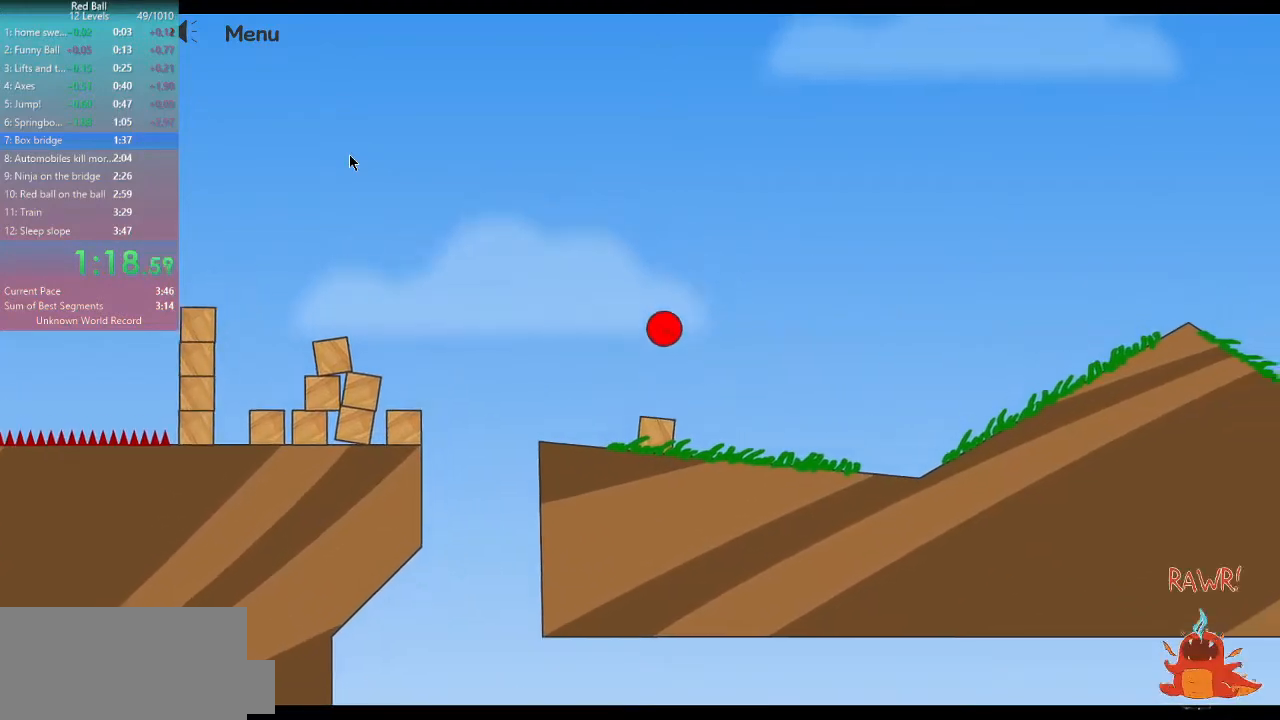
{"keys": ["d"], "events": []}
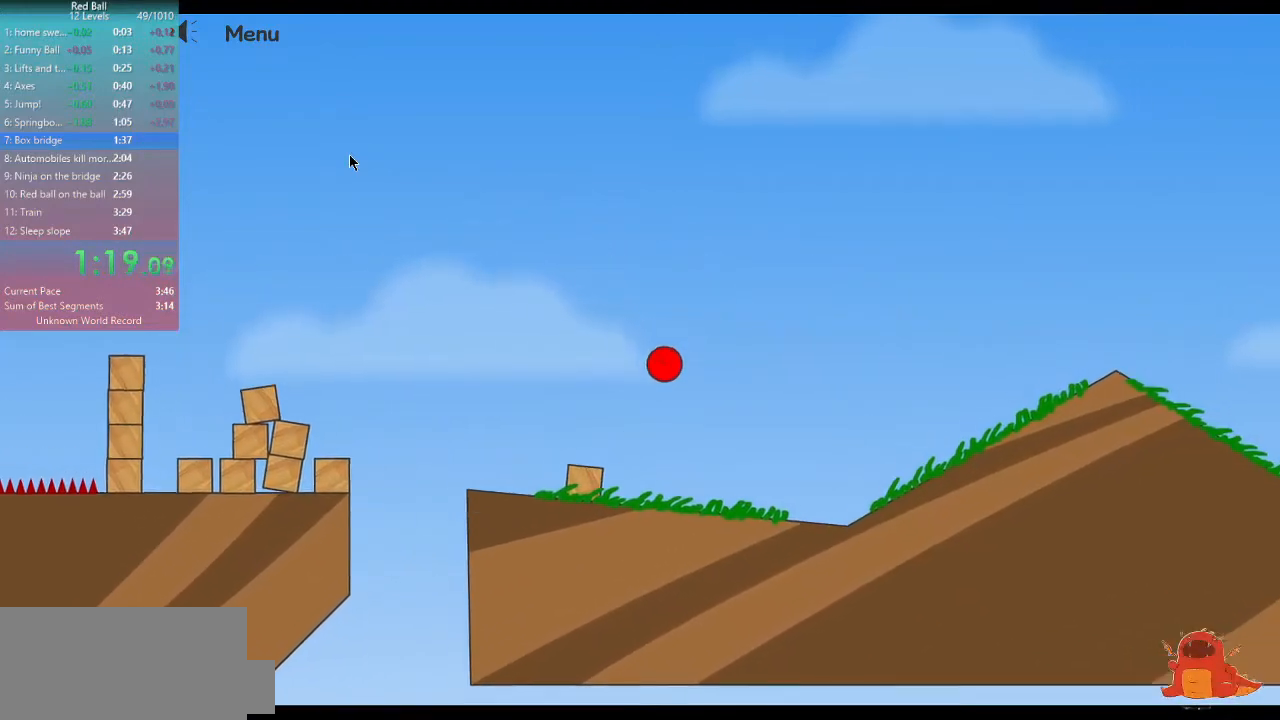
{"keys": ["d"], "events": []}
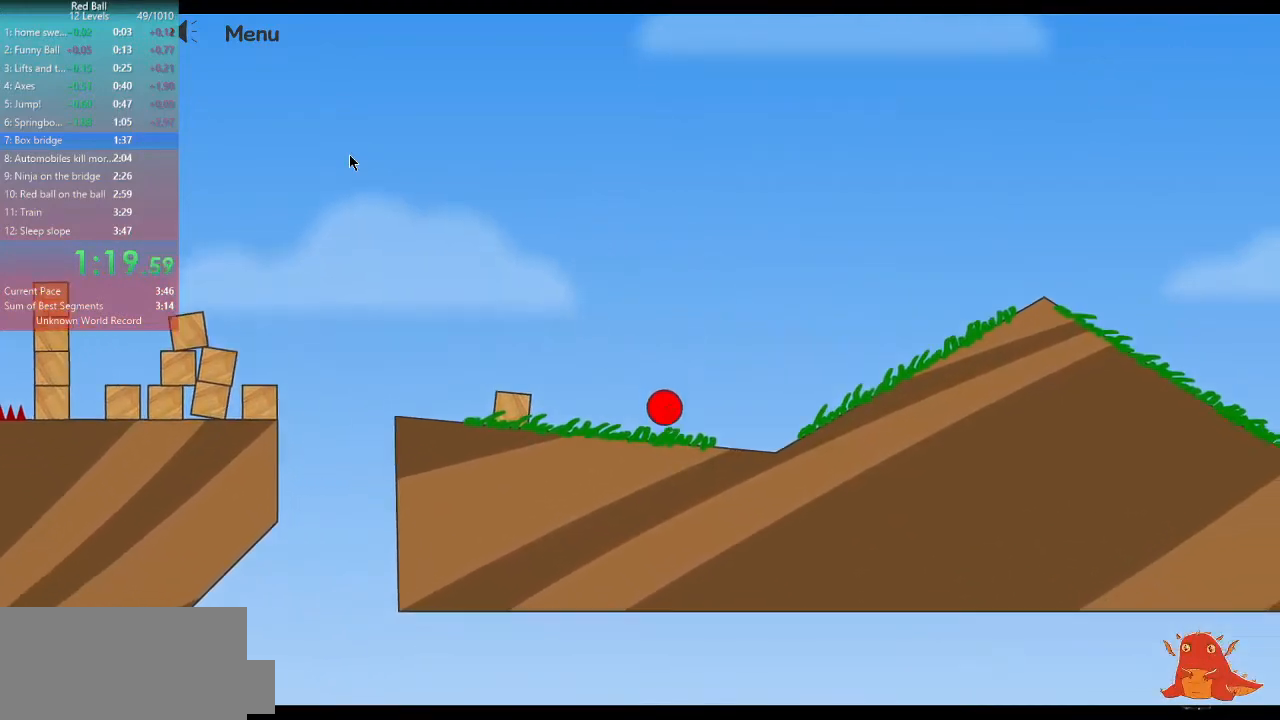
{"keys": ["d"], "events": []}
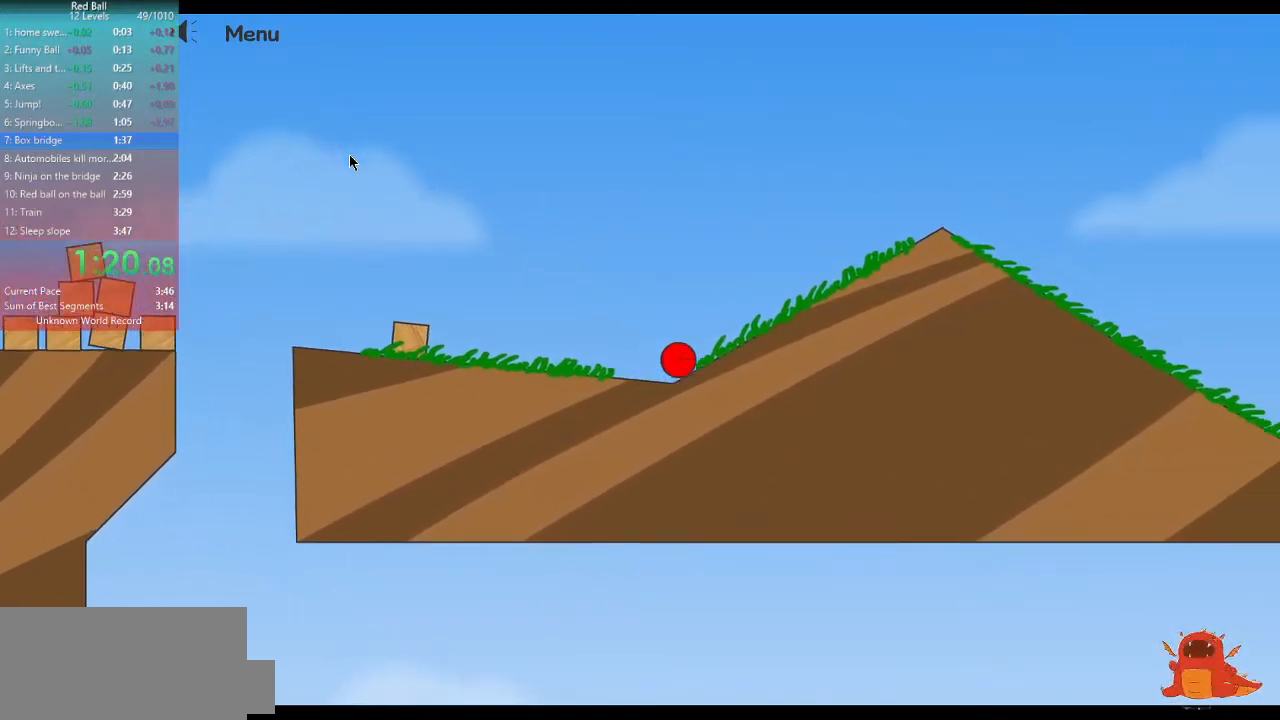
{"keys": ["d"], "events": [[300, "w", "down"], [433, "w", "up"]]}
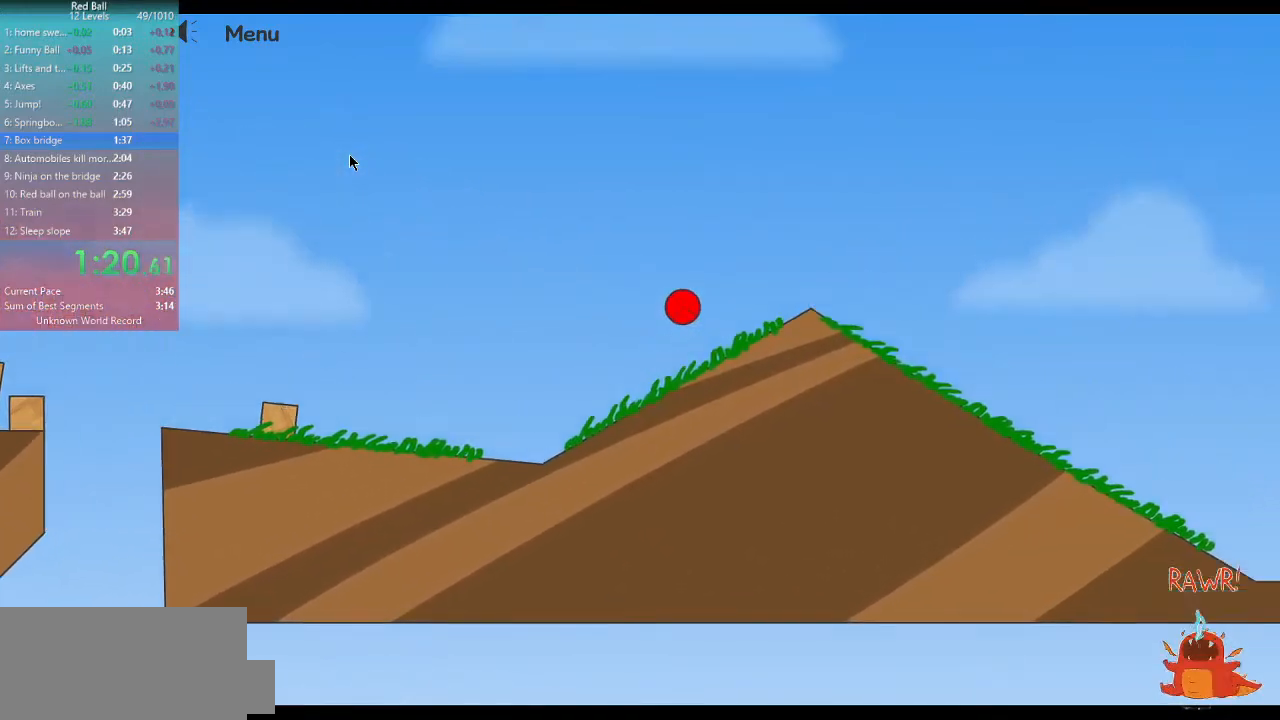
{"keys": ["d"], "events": []}
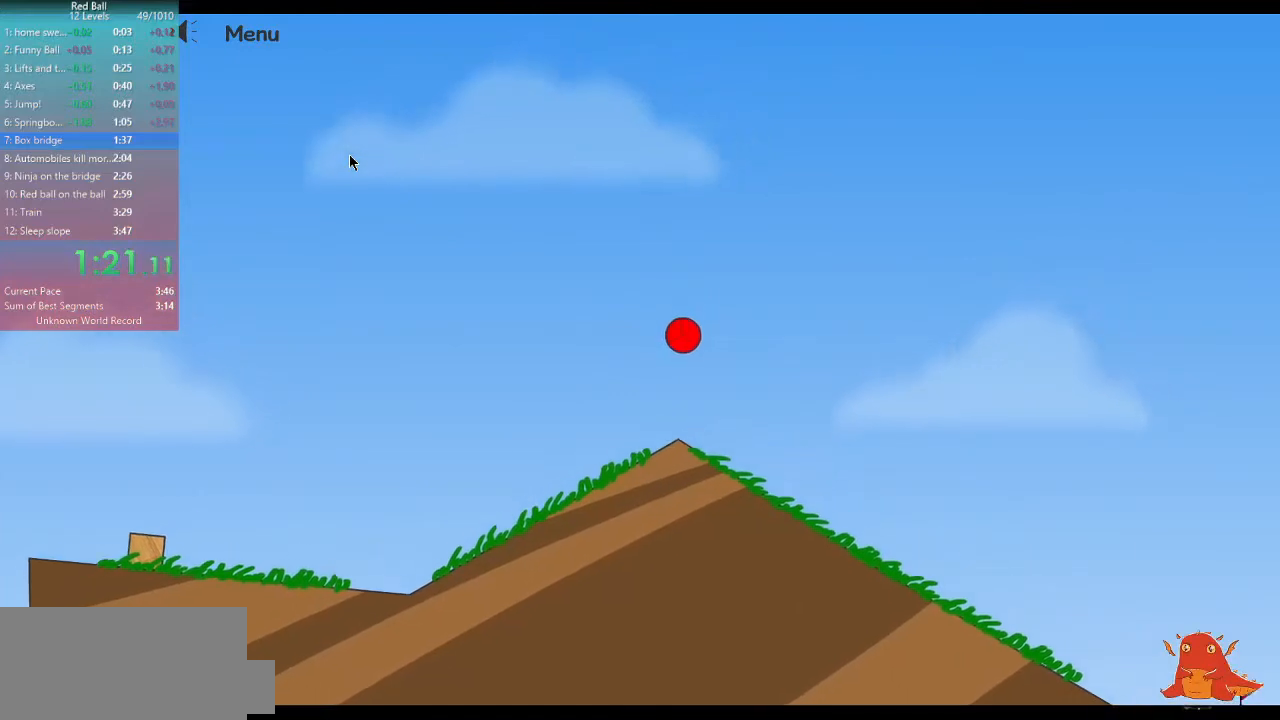
{"keys": ["d"], "events": []}
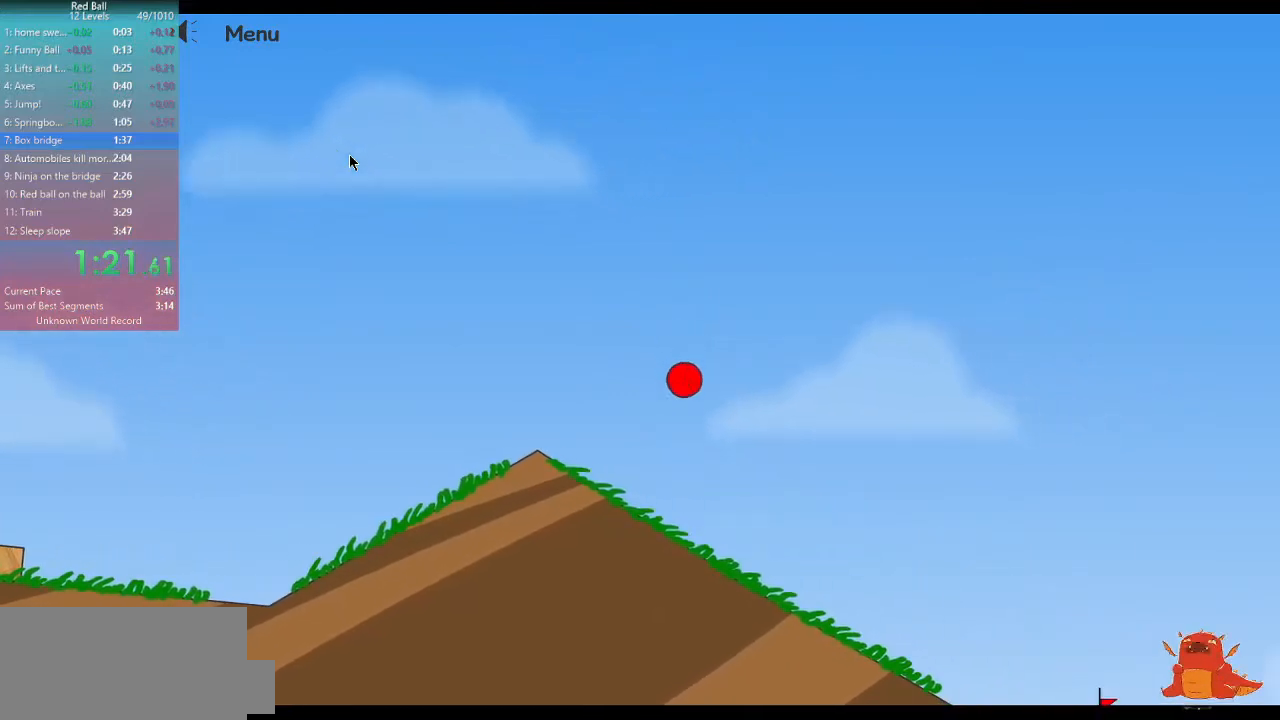
{"keys": ["d"], "events": []}
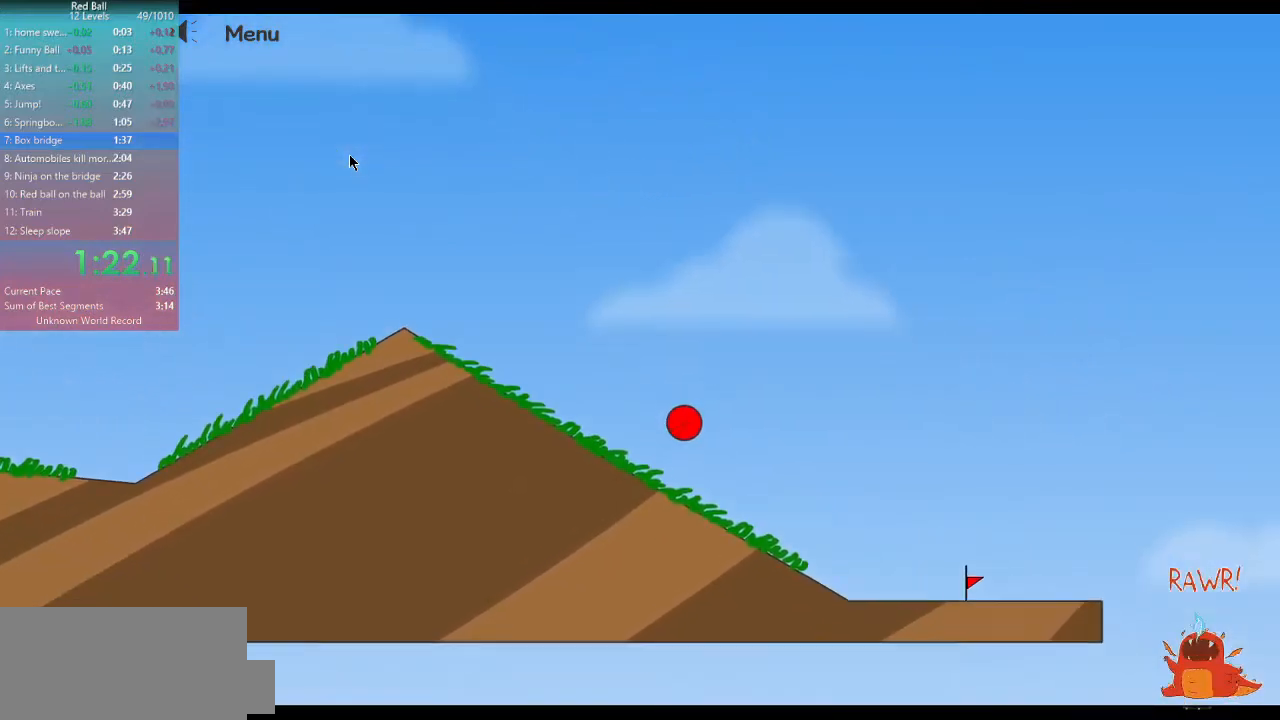
{"keys": ["d"], "events": []}
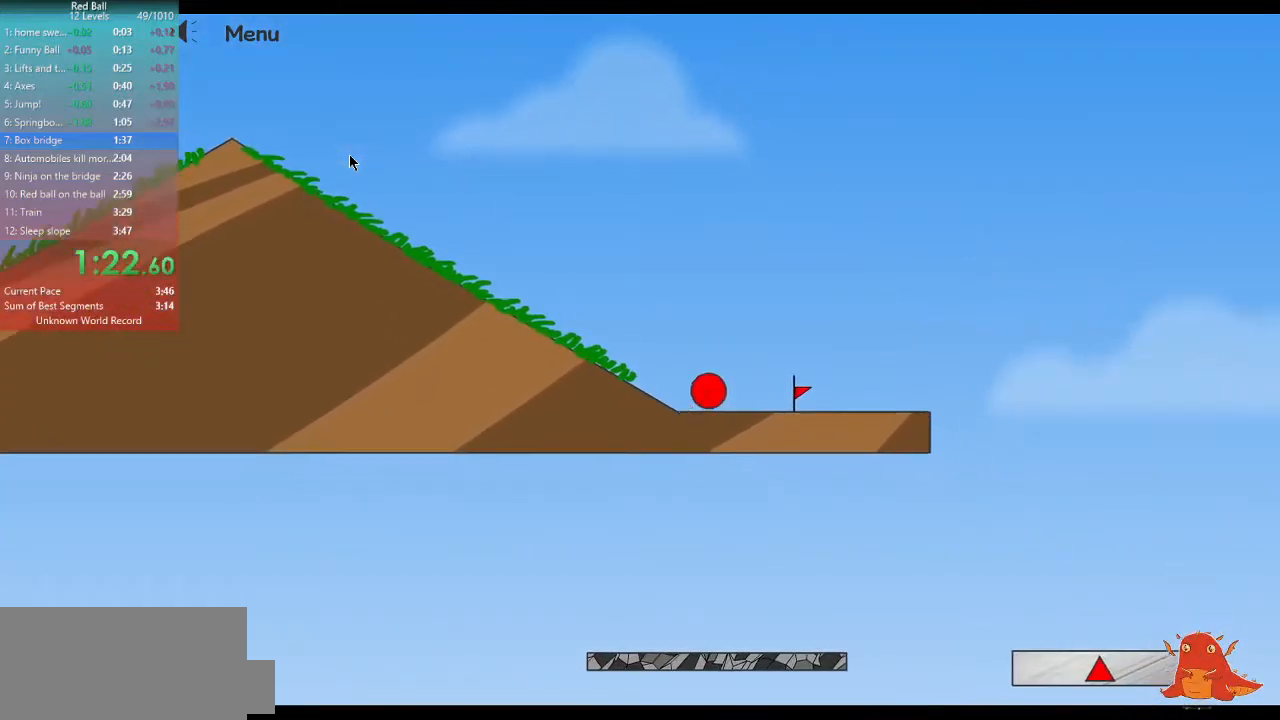
{"keys": ["d", "w"], "events": [[367, "w", "down"]]}
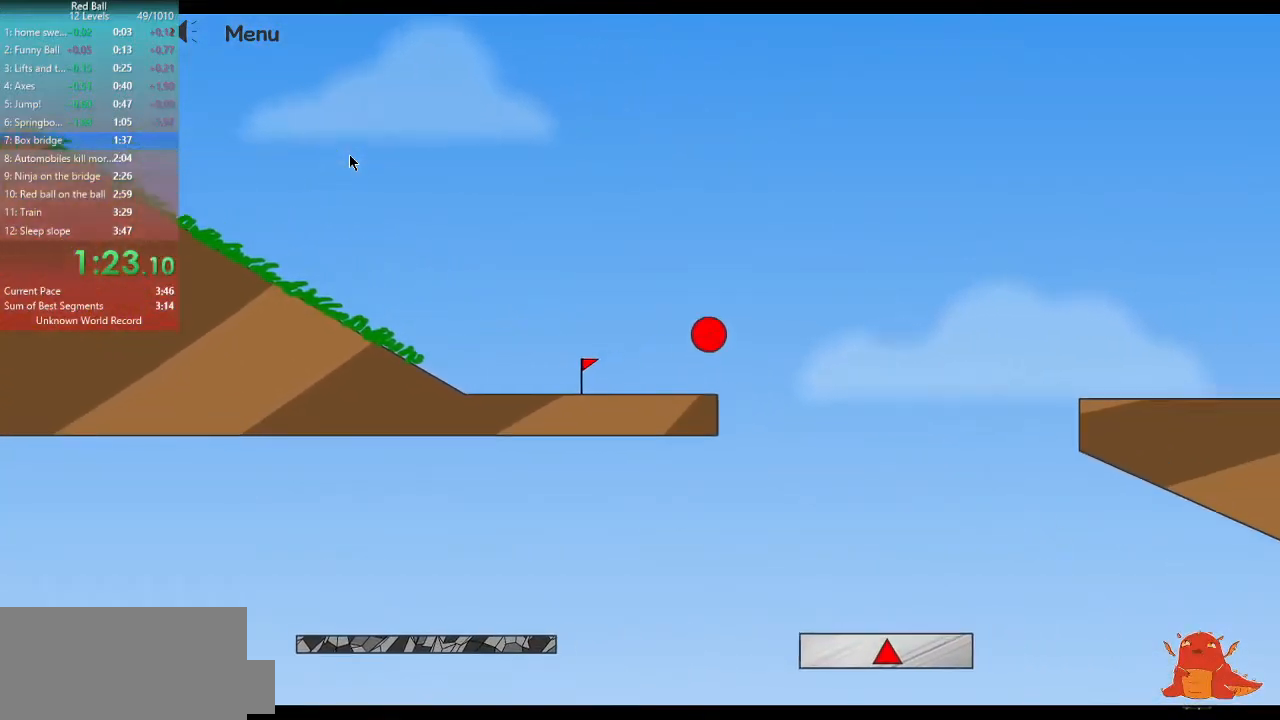
{"keys": ["d"], "events": [[100, "w", "up"]]}
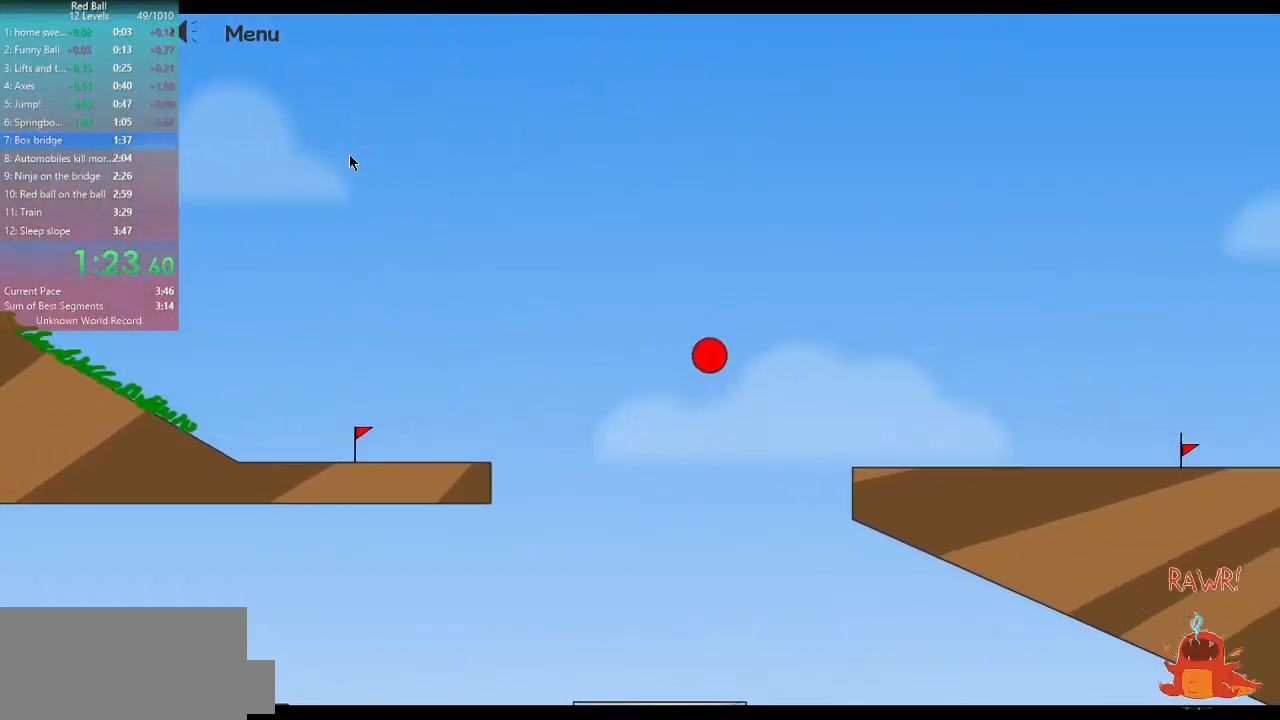
{"keys": ["d", "w"], "events": [[67, "w", "down"]]}
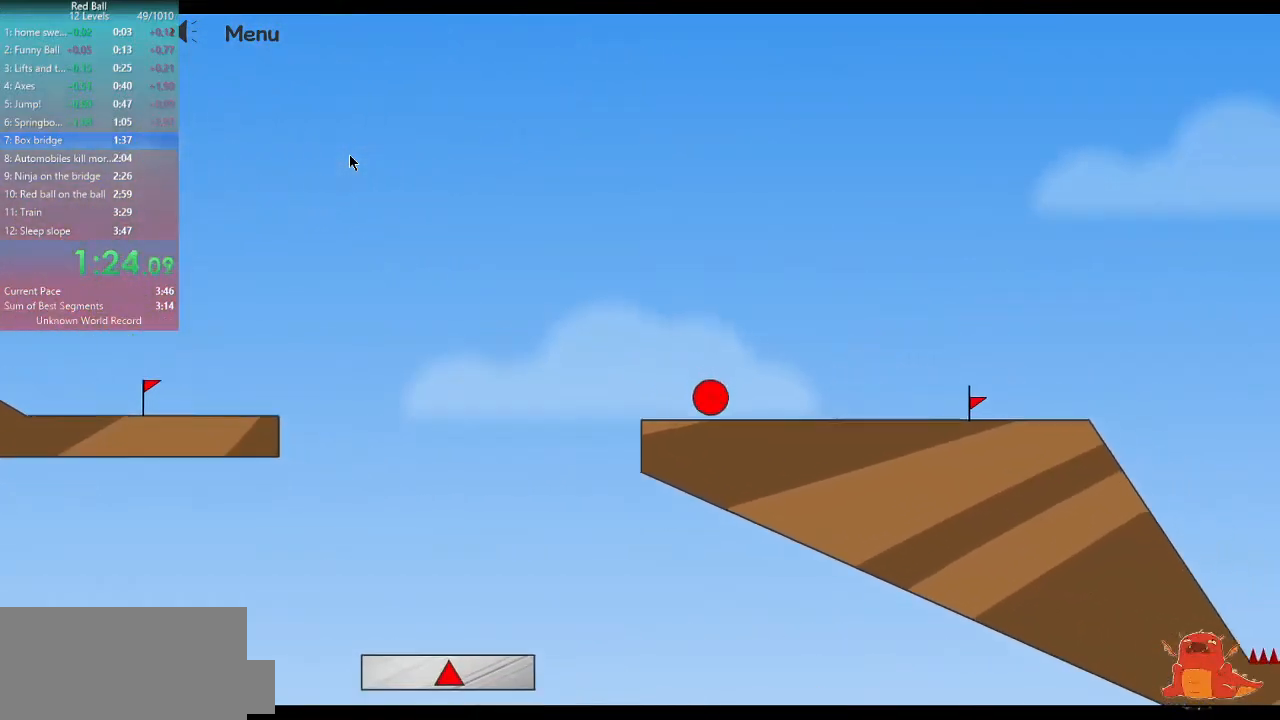
{"keys": ["d", "w"], "events": []}
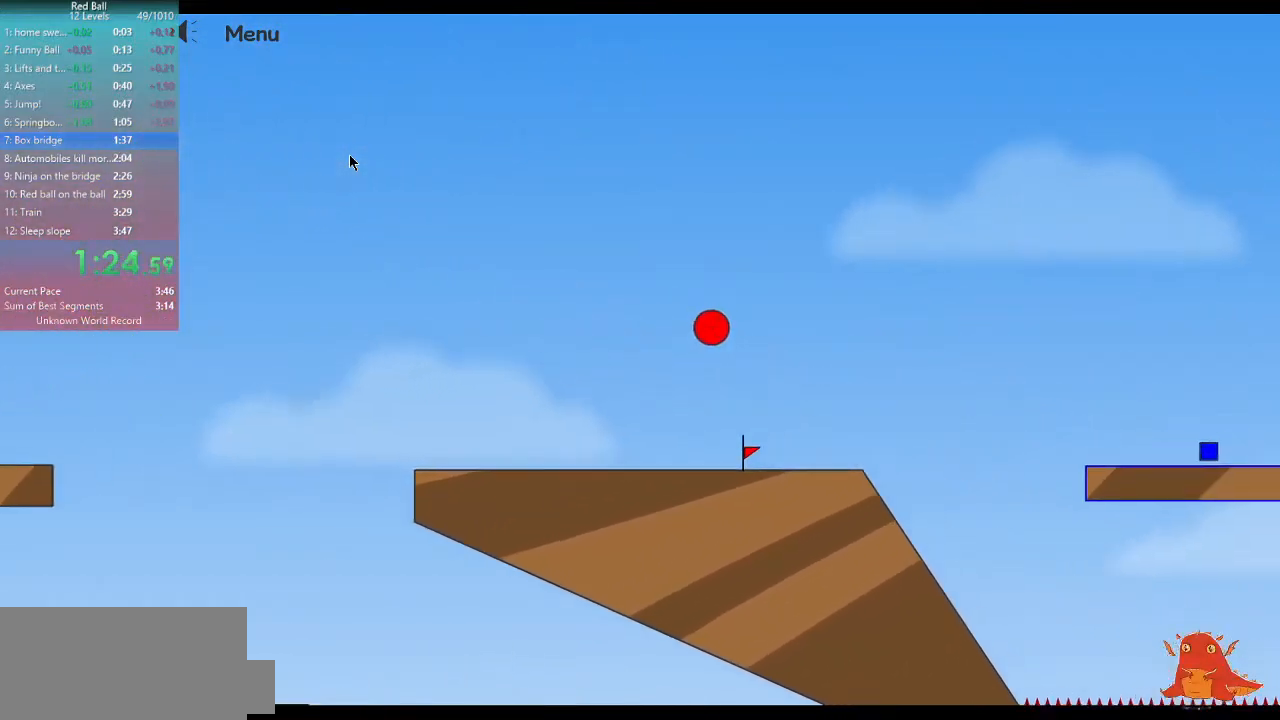
{"keys": ["d"], "events": [[133, "w", "up"]]}
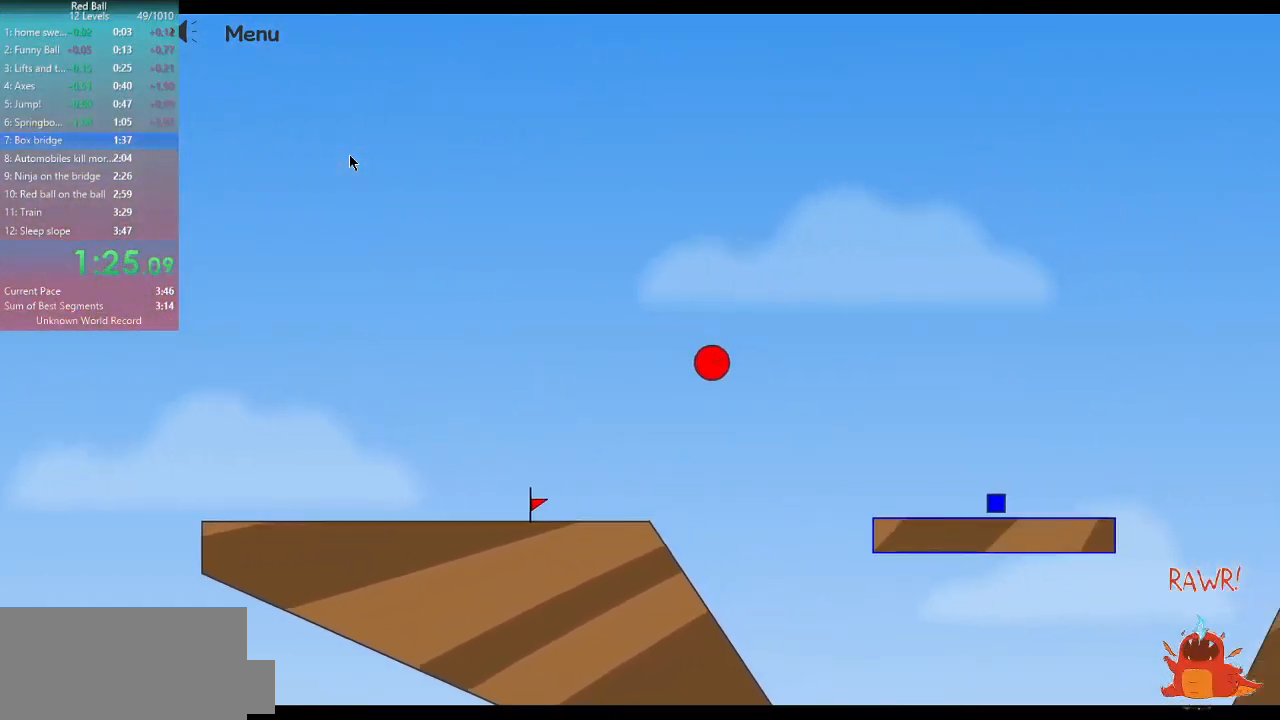
{"keys": ["d", "w"], "events": [[500, "w", "down"]]}